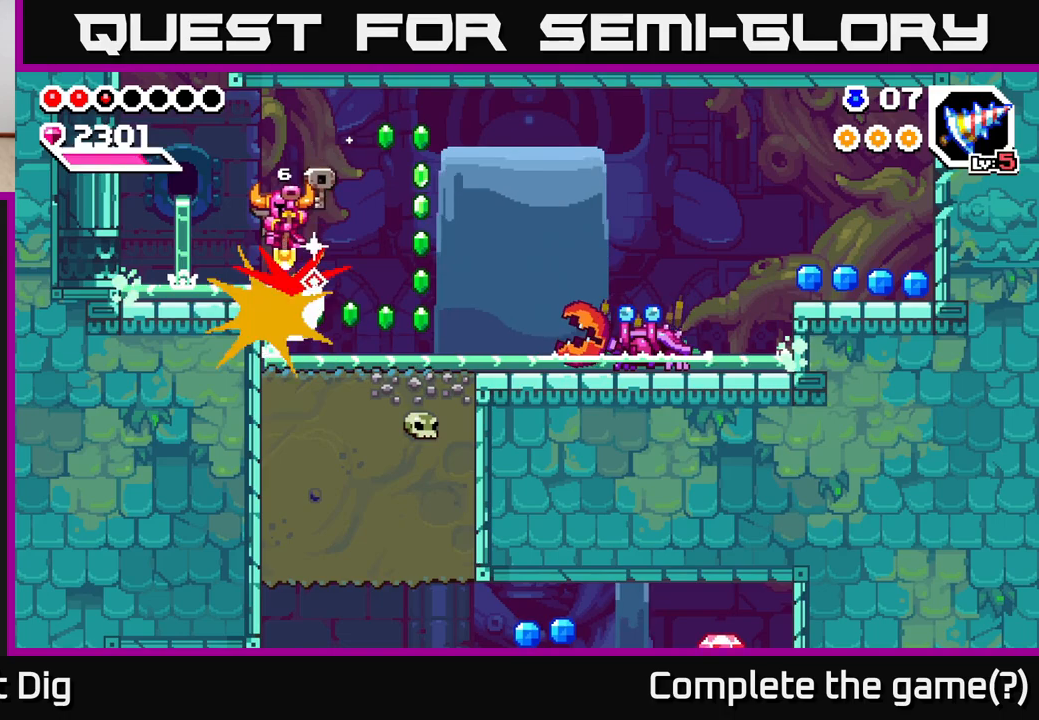
Gameplay with a controller (Xbox layout); each line is a JSON object with the inputs held at the frame after it. "events" lists button and stick changes between this image and that frame as [ms after this image, input, new state], when the widget could be followed in between.
{"buttons": [], "left_stick": "right", "right_stick": "center", "events": [[50, "A", "down"], [100, "left_stick", "down-right"], [217, "A", "up"], [317, "left_stick", "right"]]}
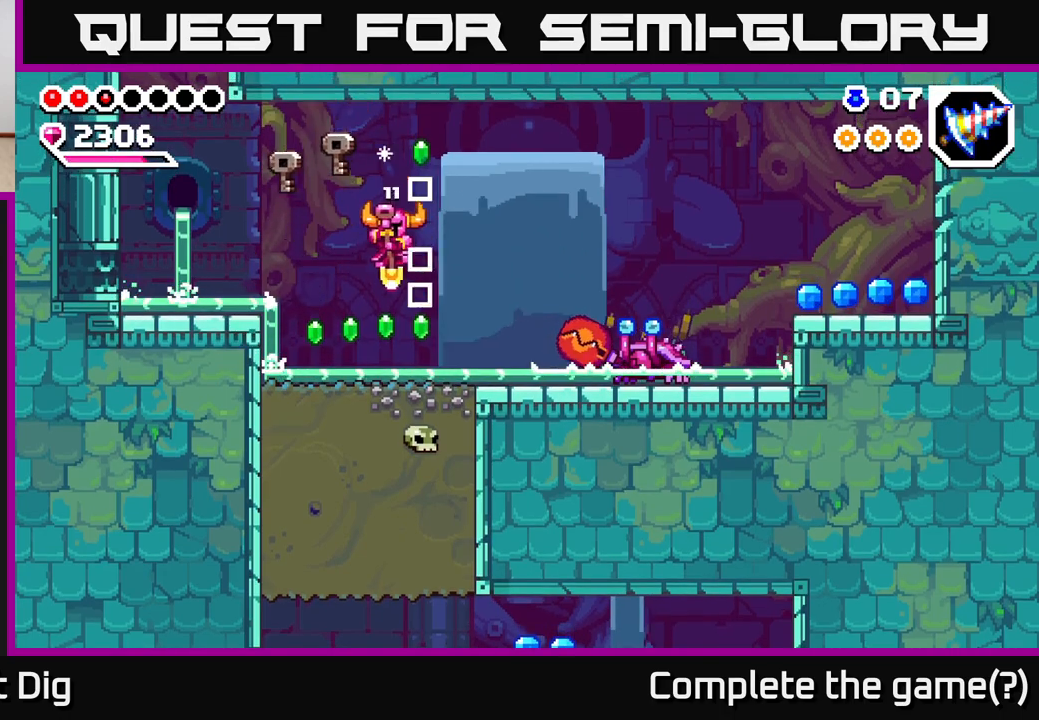
{"buttons": ["A"], "left_stick": "right", "right_stick": "center", "events": [[83, "left_stick", "left"], [267, "A", "down"], [300, "left_stick", "right"]]}
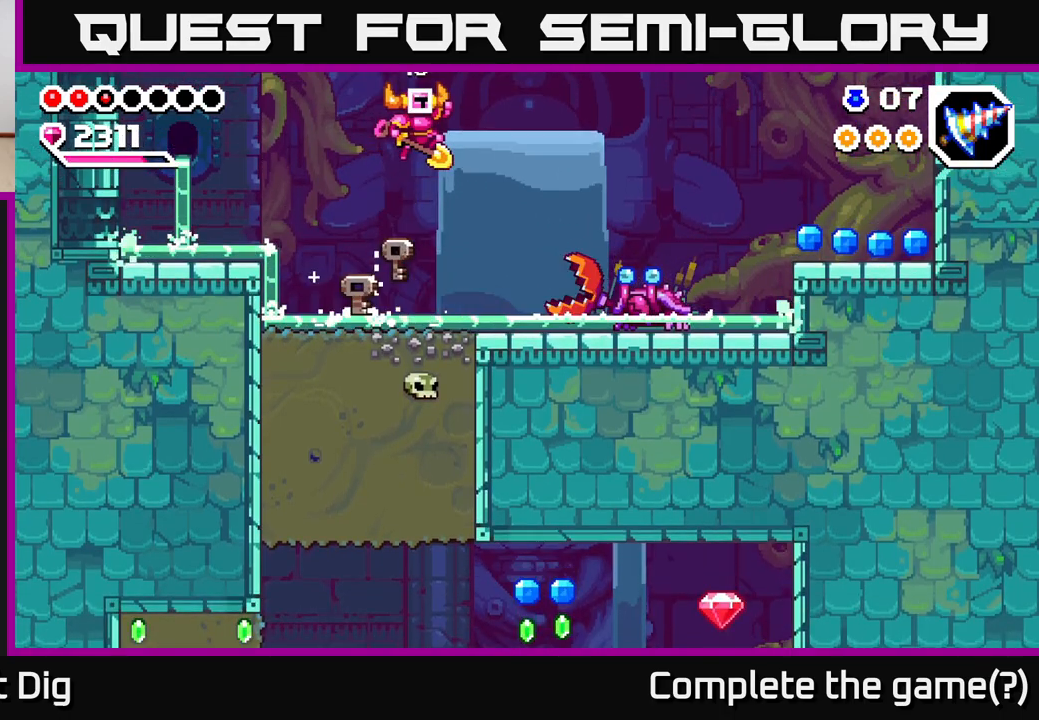
{"buttons": ["A"], "left_stick": "down-right", "right_stick": "center", "events": [[133, "left_stick", "down-right"]]}
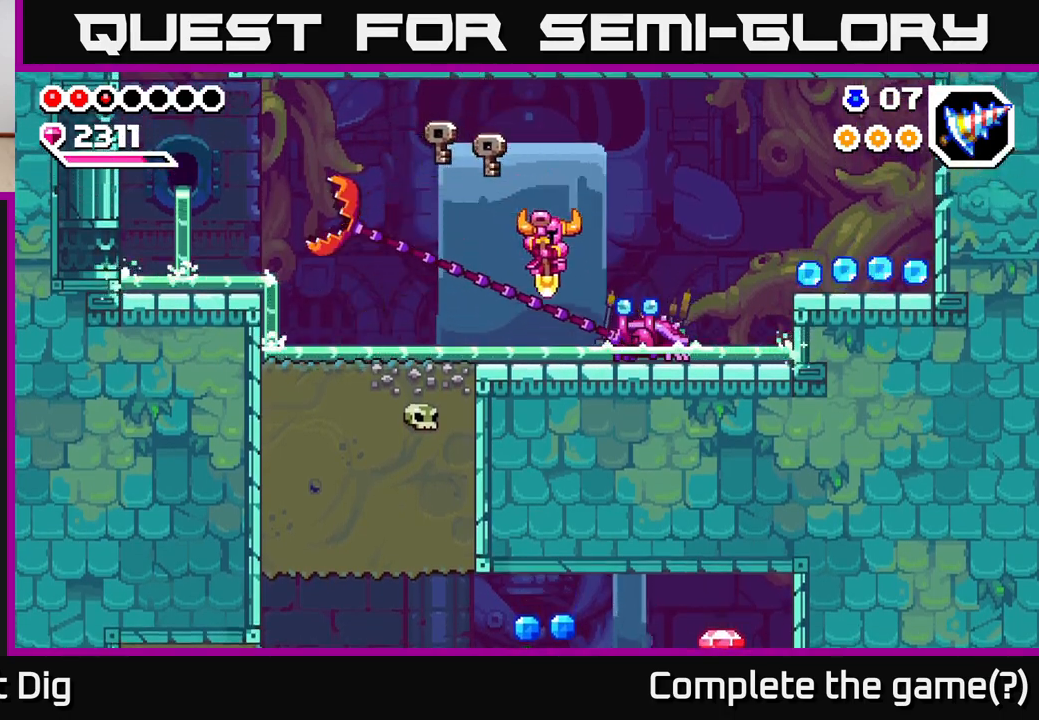
{"buttons": [], "left_stick": "right", "right_stick": "center", "events": [[17, "A", "up"], [67, "left_stick", "left"], [150, "left_stick", "center"], [200, "A", "down"], [233, "left_stick", "right"], [317, "A", "up"]]}
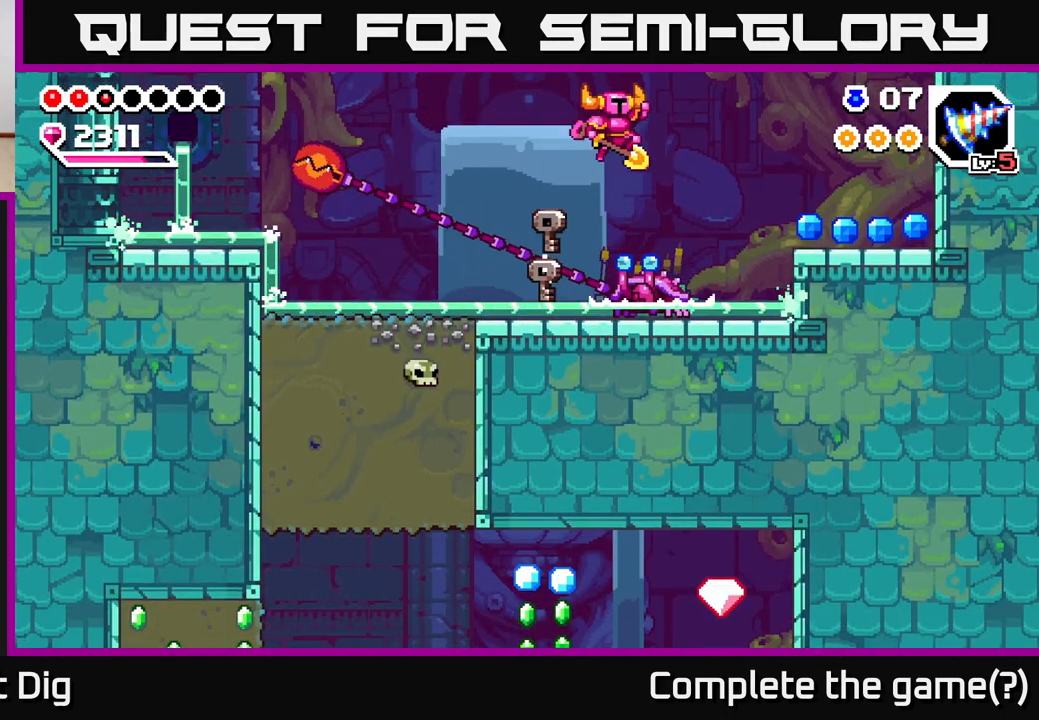
{"buttons": [], "left_stick": "down", "right_stick": "center", "events": [[83, "left_stick", "down"]]}
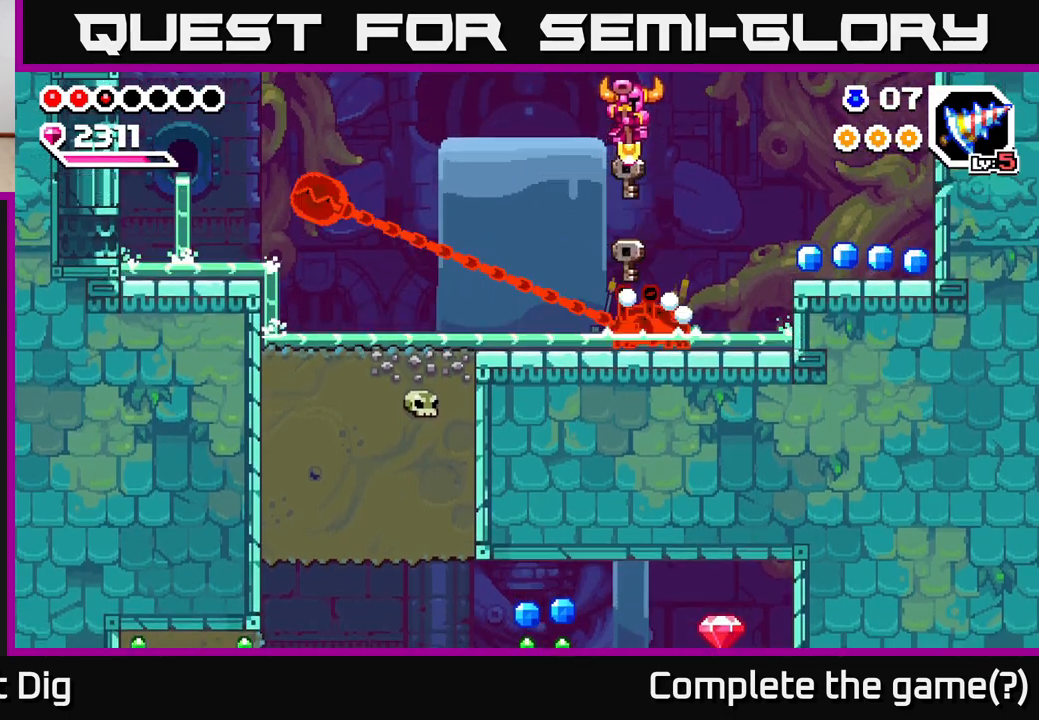
{"buttons": [], "left_stick": "down", "right_stick": "center", "events": []}
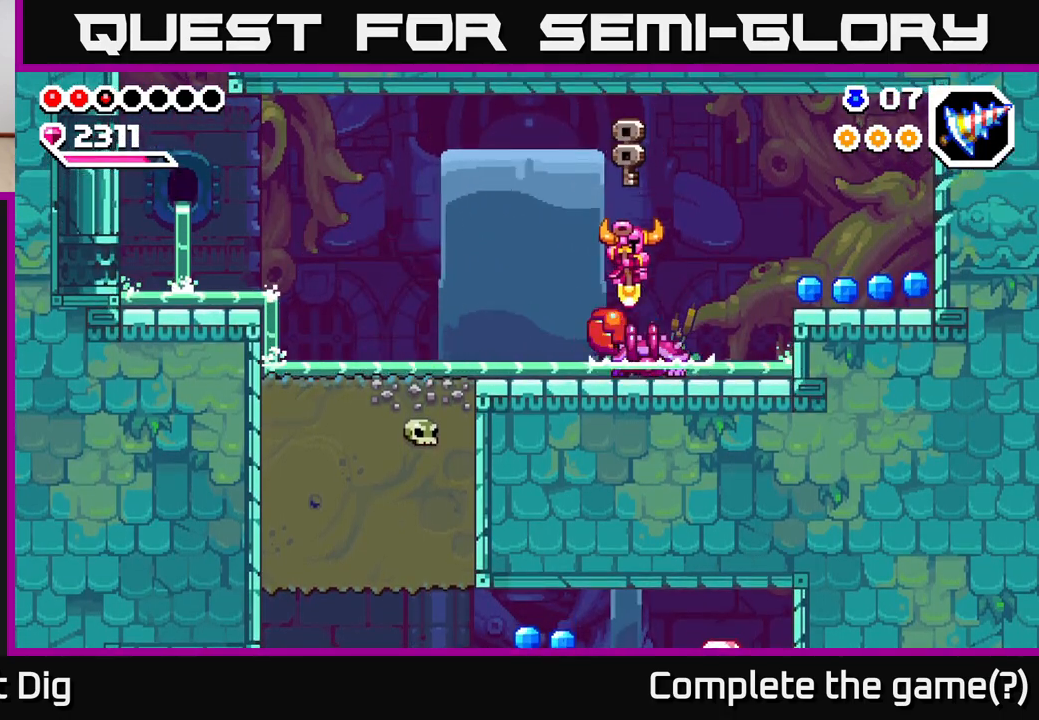
{"buttons": [], "left_stick": "down", "right_stick": "center", "events": []}
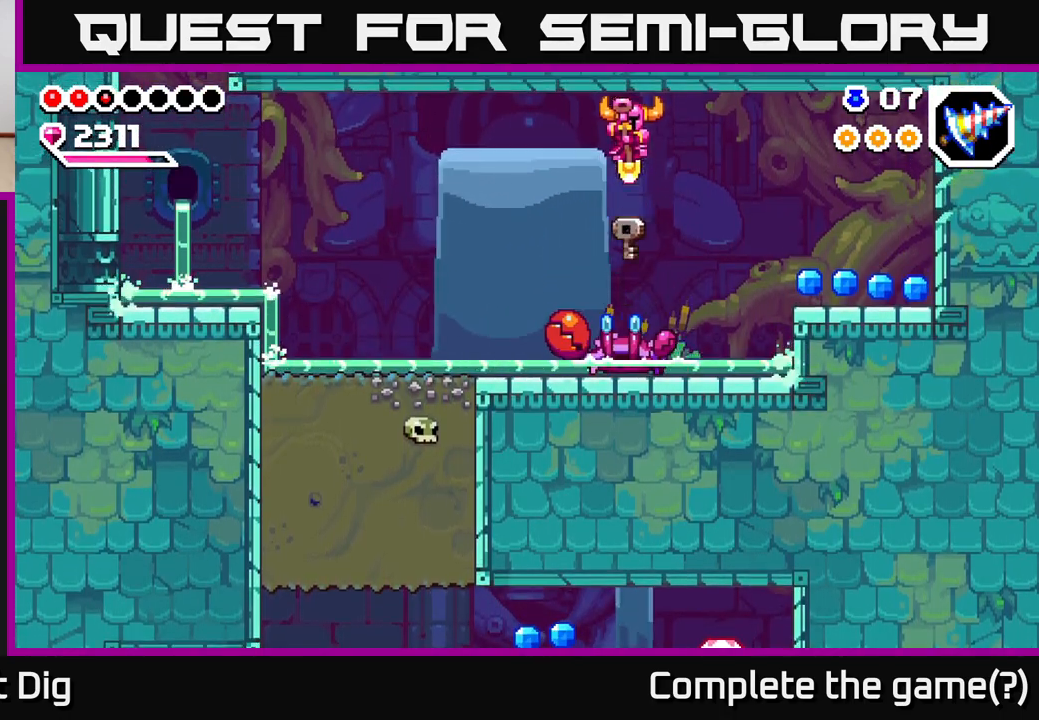
{"buttons": ["A"], "left_stick": "down", "right_stick": "center", "events": [[200, "left_stick", "down-left"], [333, "left_stick", "down"], [500, "A", "down"]]}
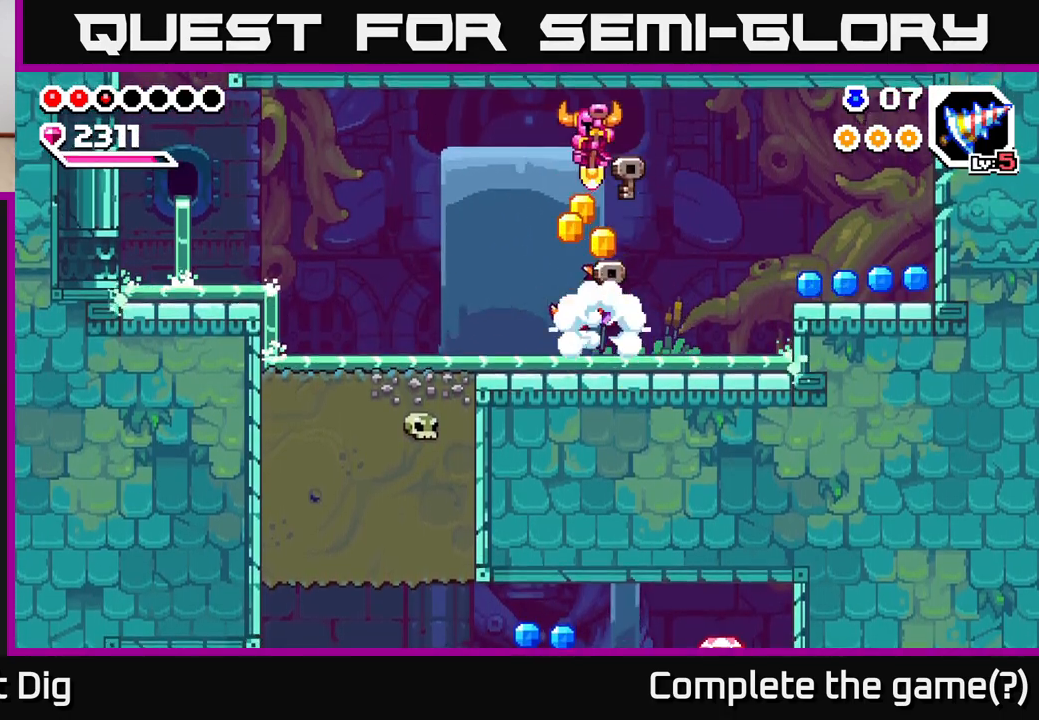
{"buttons": [], "left_stick": "right", "right_stick": "center", "events": [[33, "left_stick", "left"], [100, "A", "up"], [450, "left_stick", "right"]]}
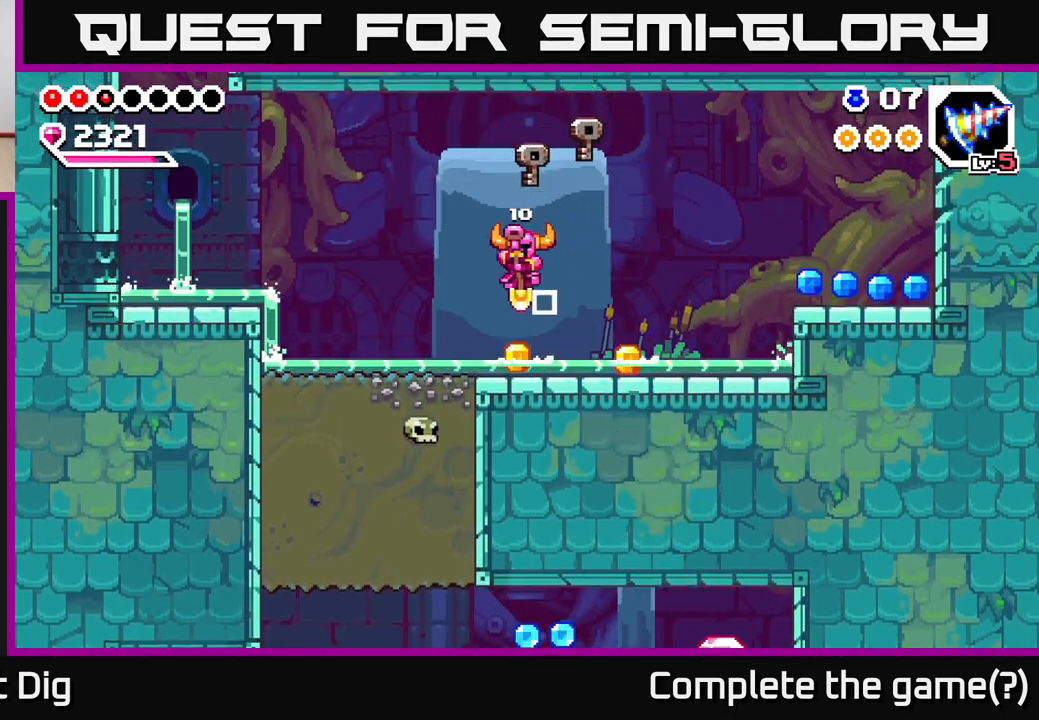
{"buttons": ["A"], "left_stick": "right", "right_stick": "center", "events": [[500, "A", "down"]]}
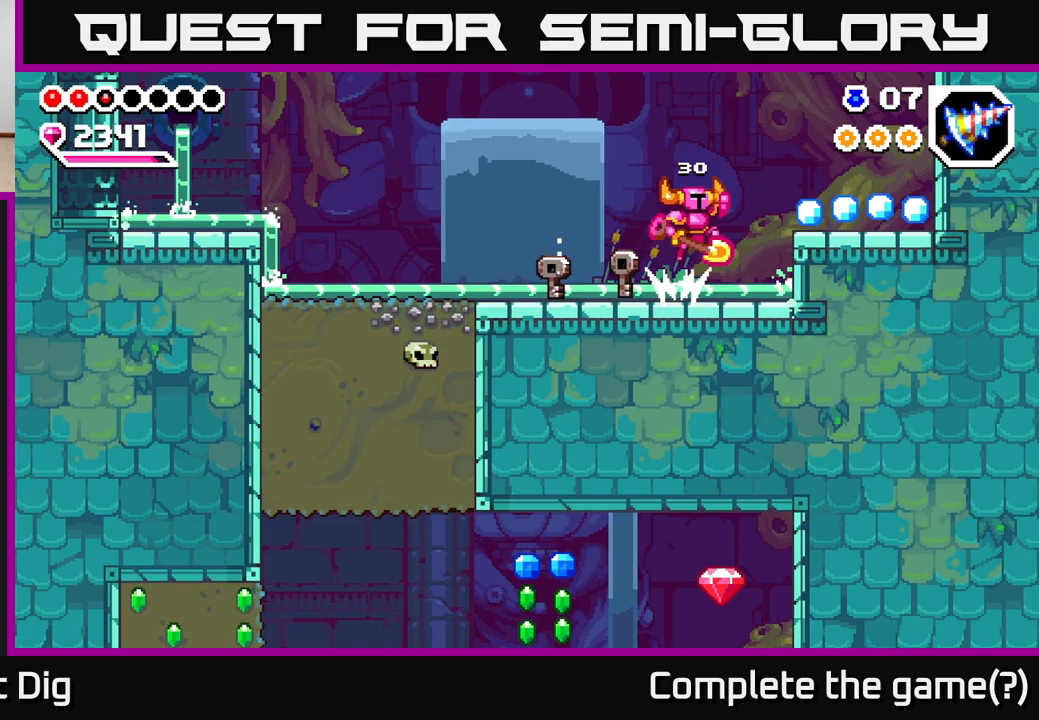
{"buttons": [], "left_stick": "right", "right_stick": "center", "events": [[67, "A", "up"]]}
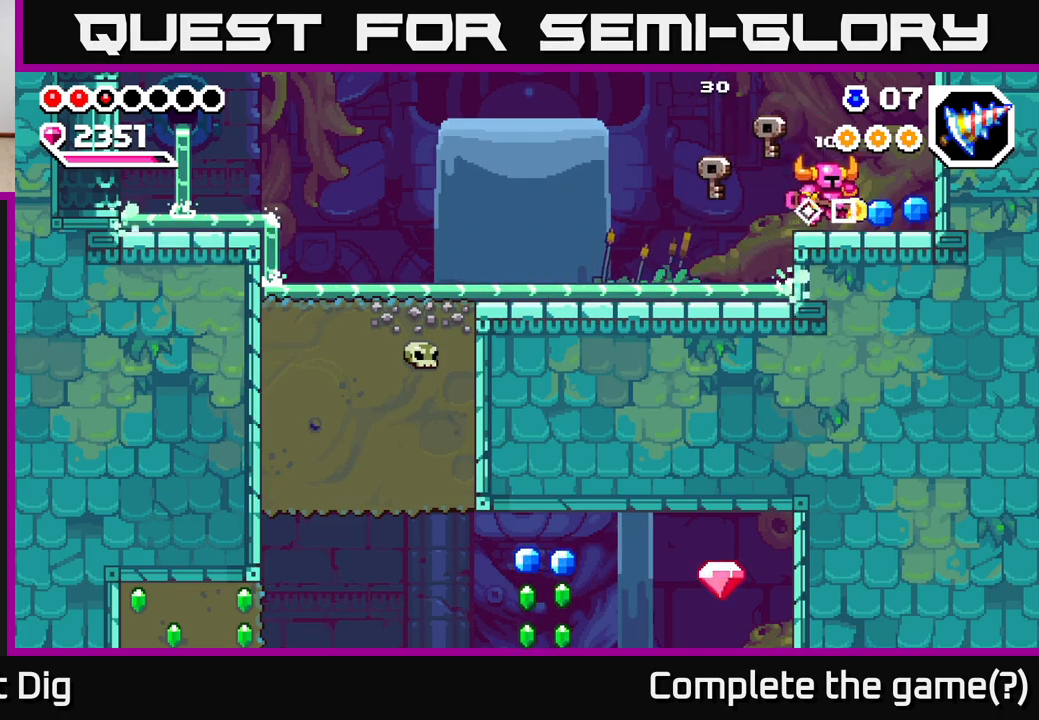
{"buttons": ["A"], "left_stick": "right", "right_stick": "center", "events": [[250, "X", "down"], [333, "A", "down"], [400, "X", "up"]]}
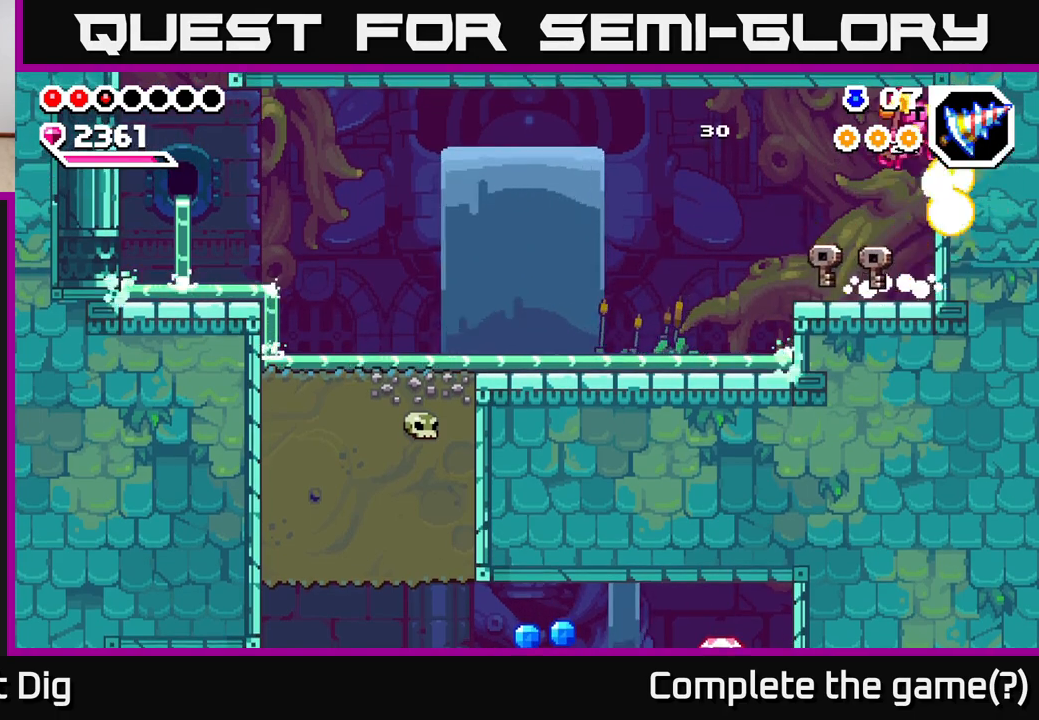
{"buttons": [], "left_stick": "center", "right_stick": "center", "events": [[17, "X", "down"], [117, "left_stick", "center"], [150, "X", "up"], [333, "A", "up"]]}
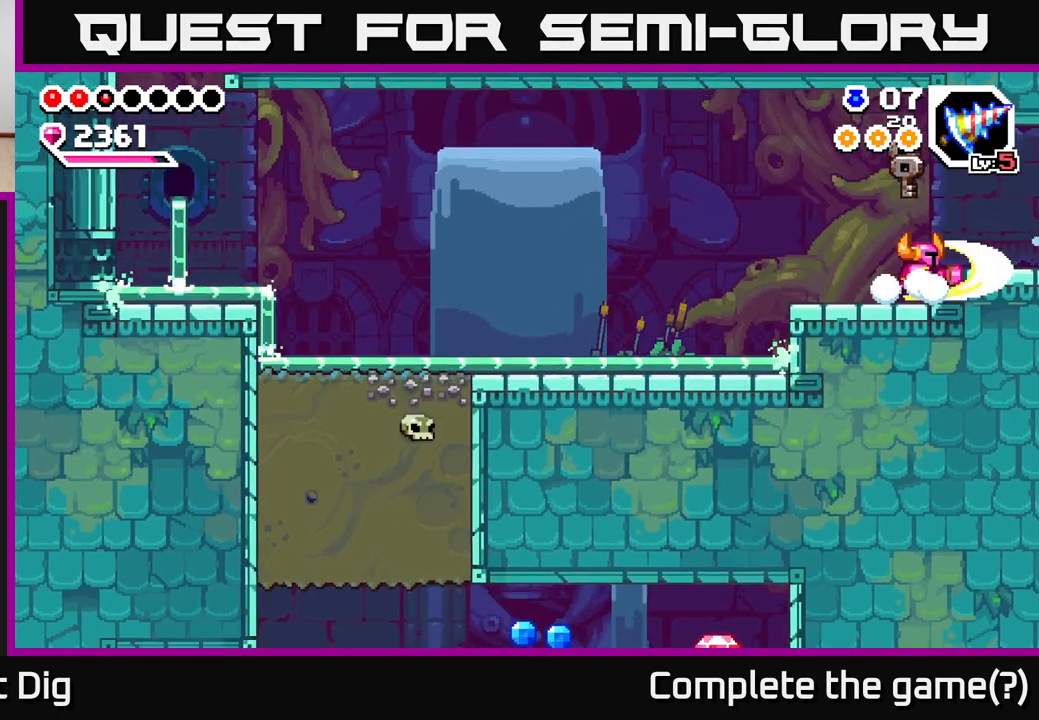
{"buttons": [], "left_stick": "right", "right_stick": "center", "events": [[17, "left_stick", "right"], [50, "A", "down"], [133, "A", "up"]]}
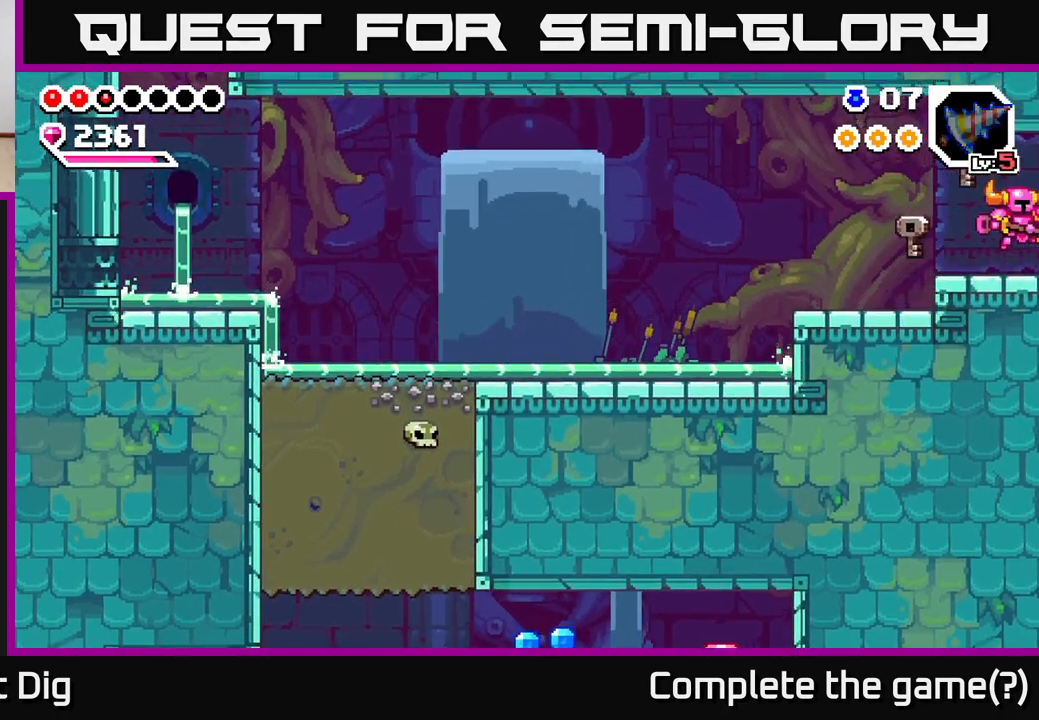
{"buttons": [], "left_stick": "right", "right_stick": "center", "events": [[367, "left_stick", "center"], [500, "left_stick", "right"]]}
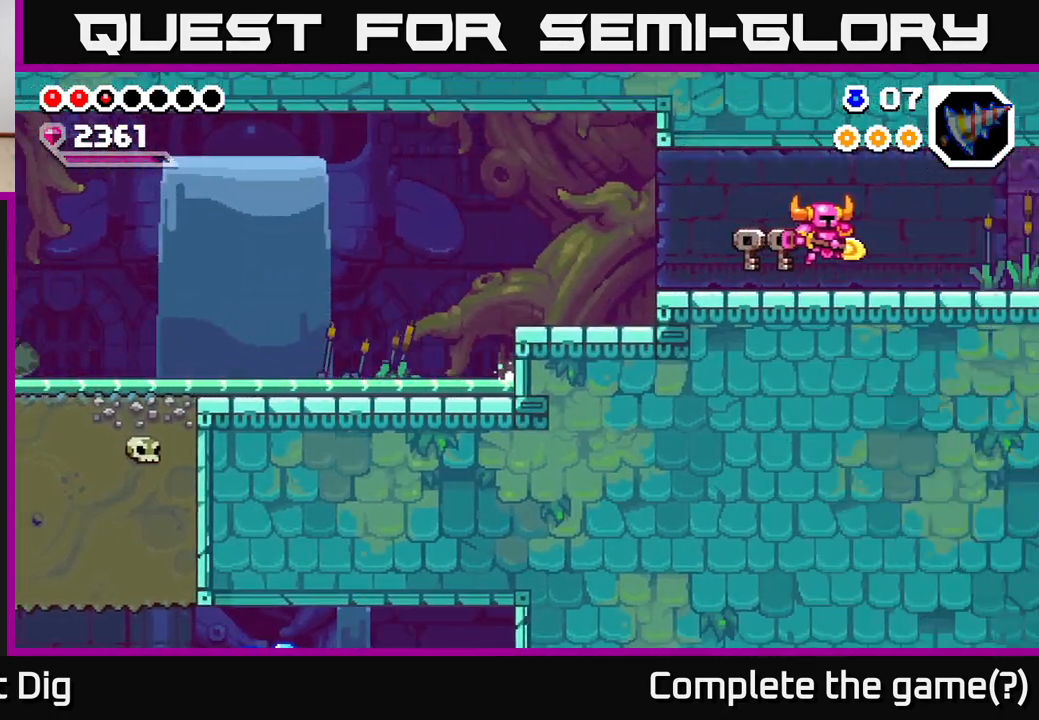
{"buttons": [], "left_stick": "right", "right_stick": "center", "events": [[233, "left_stick", "center"], [350, "left_stick", "right"]]}
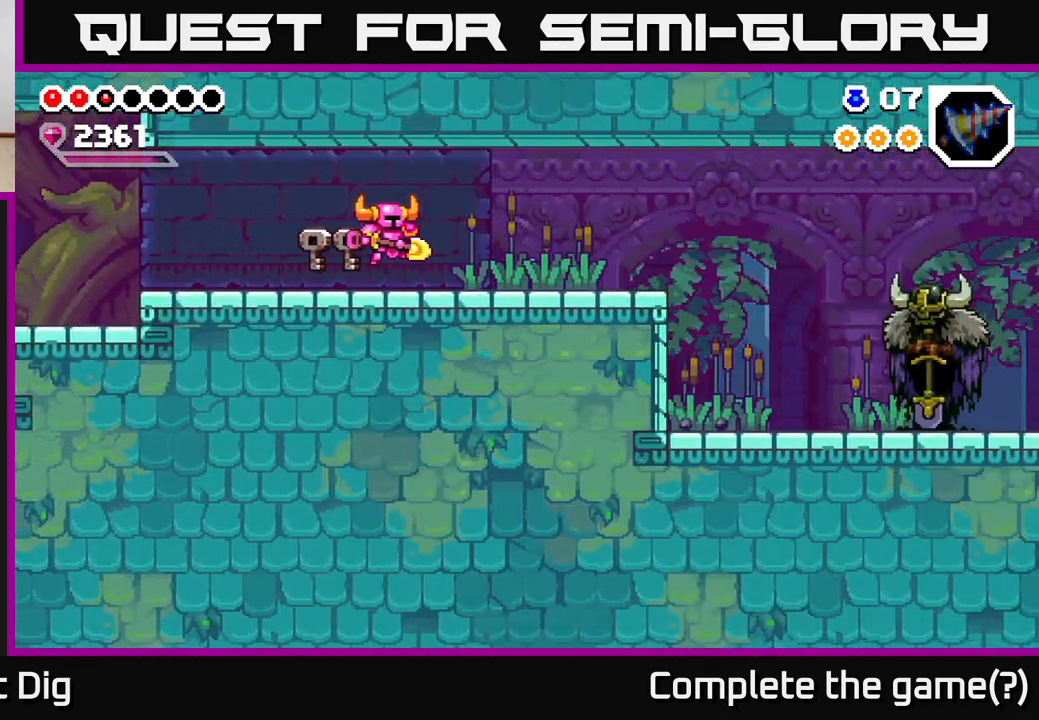
{"buttons": [], "left_stick": "right", "right_stick": "center", "events": []}
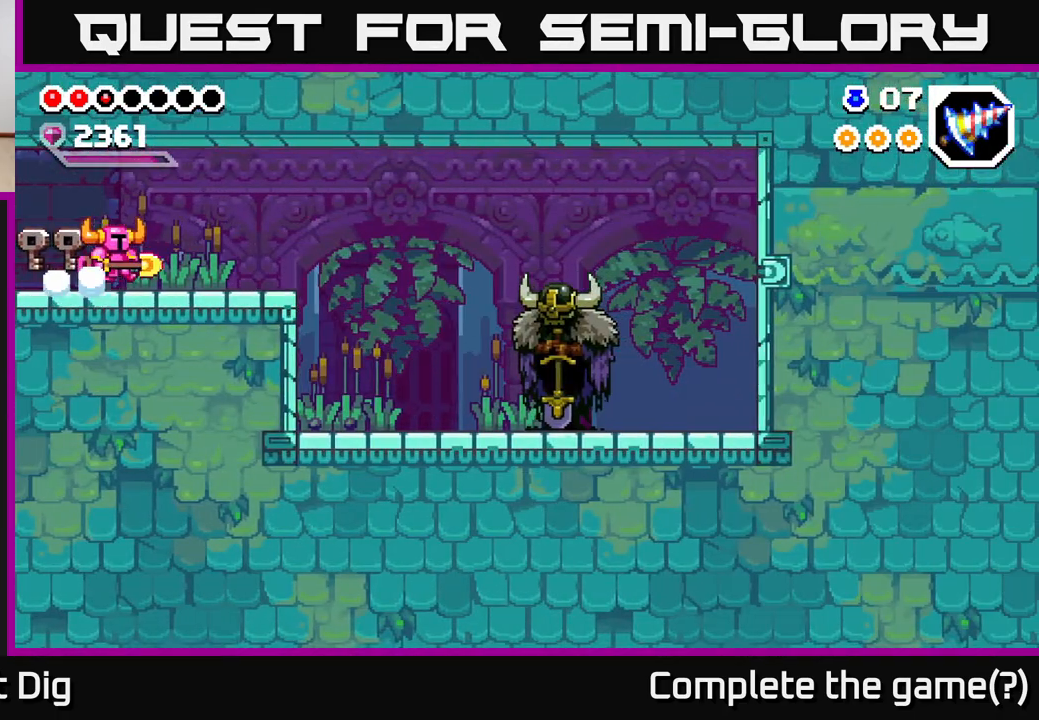
{"buttons": [], "left_stick": "right", "right_stick": "center", "events": [[100, "A", "down"], [150, "A", "up"]]}
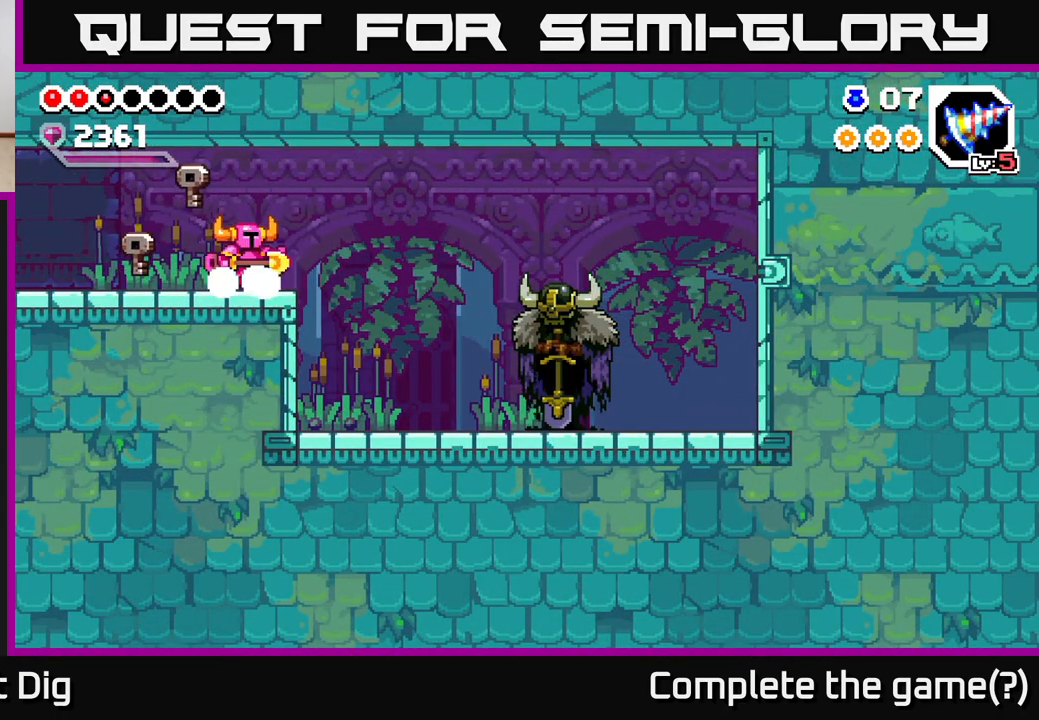
{"buttons": [], "left_stick": "right", "right_stick": "center", "events": [[133, "A", "down"], [200, "A", "up"]]}
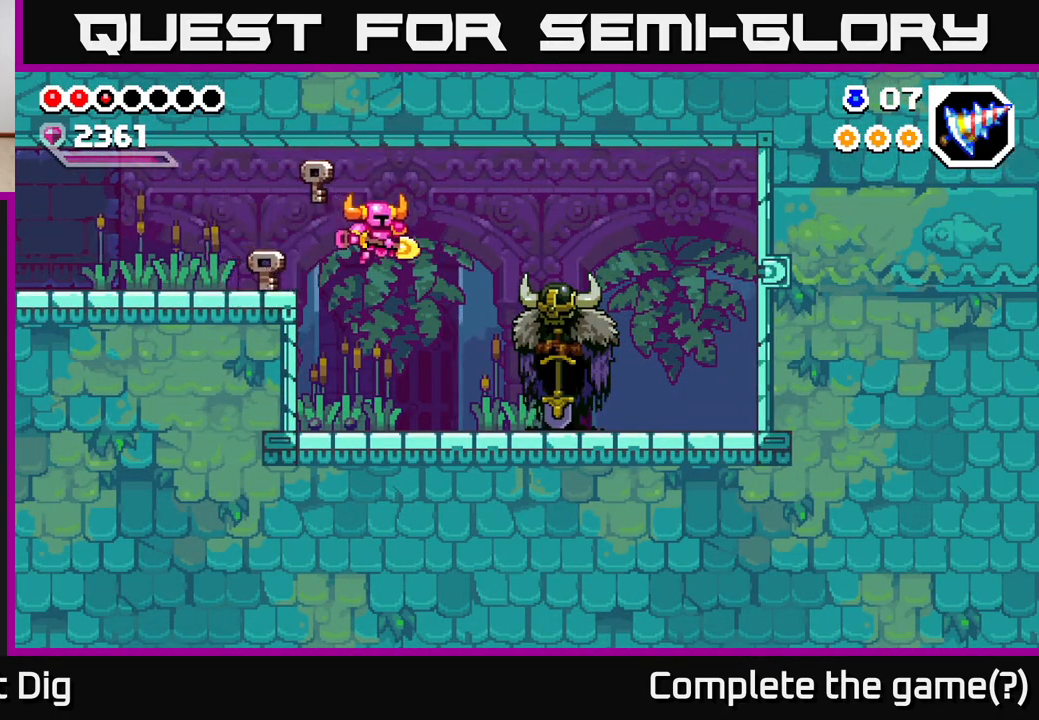
{"buttons": [], "left_stick": "right", "right_stick": "center", "events": []}
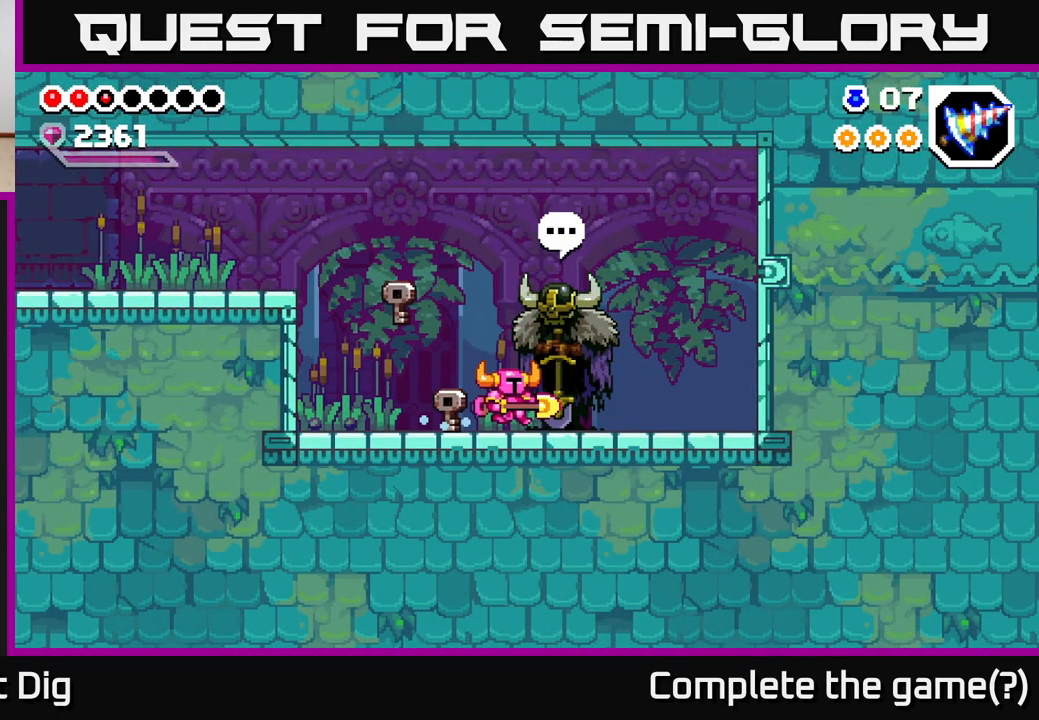
{"buttons": [], "left_stick": "right", "right_stick": "center", "events": []}
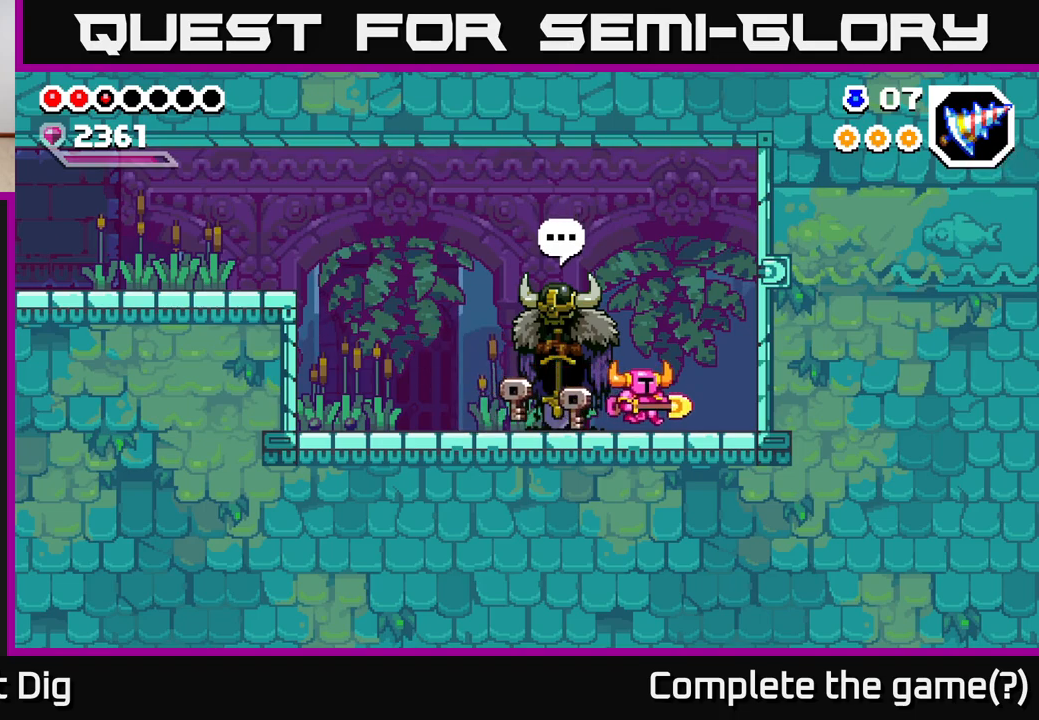
{"buttons": [], "left_stick": "left", "right_stick": "center", "events": [[67, "A", "down"], [150, "X", "down"], [217, "A", "up"], [250, "X", "up"], [367, "left_stick", "left"]]}
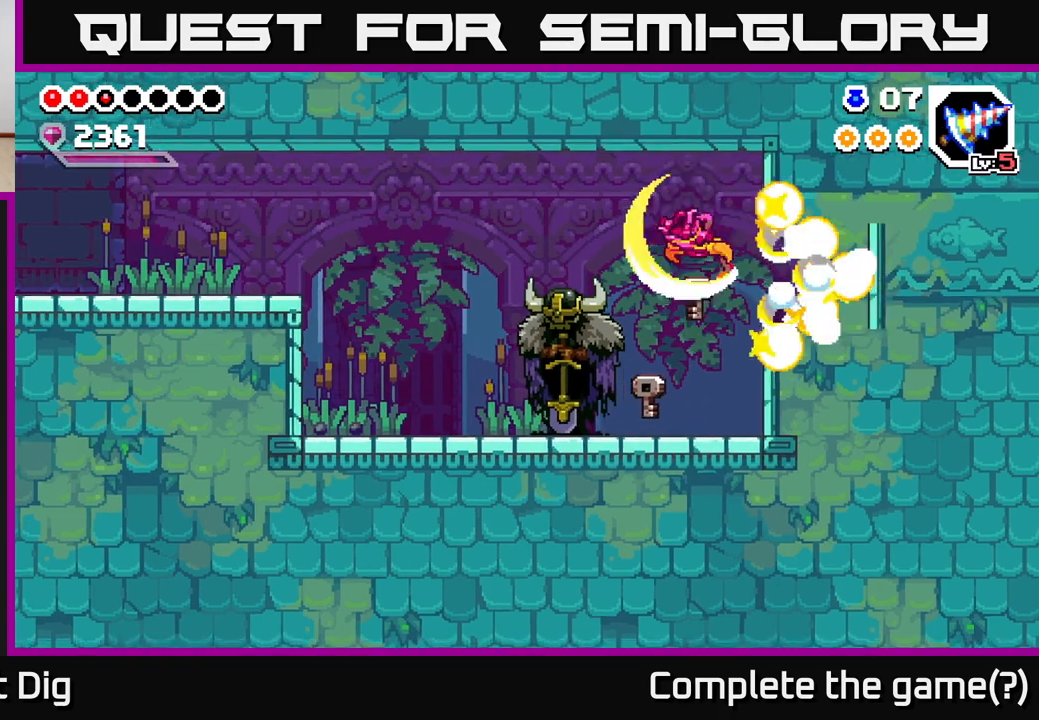
{"buttons": [], "left_stick": "right", "right_stick": "center", "events": [[200, "left_stick", "center"], [300, "left_stick", "right"]]}
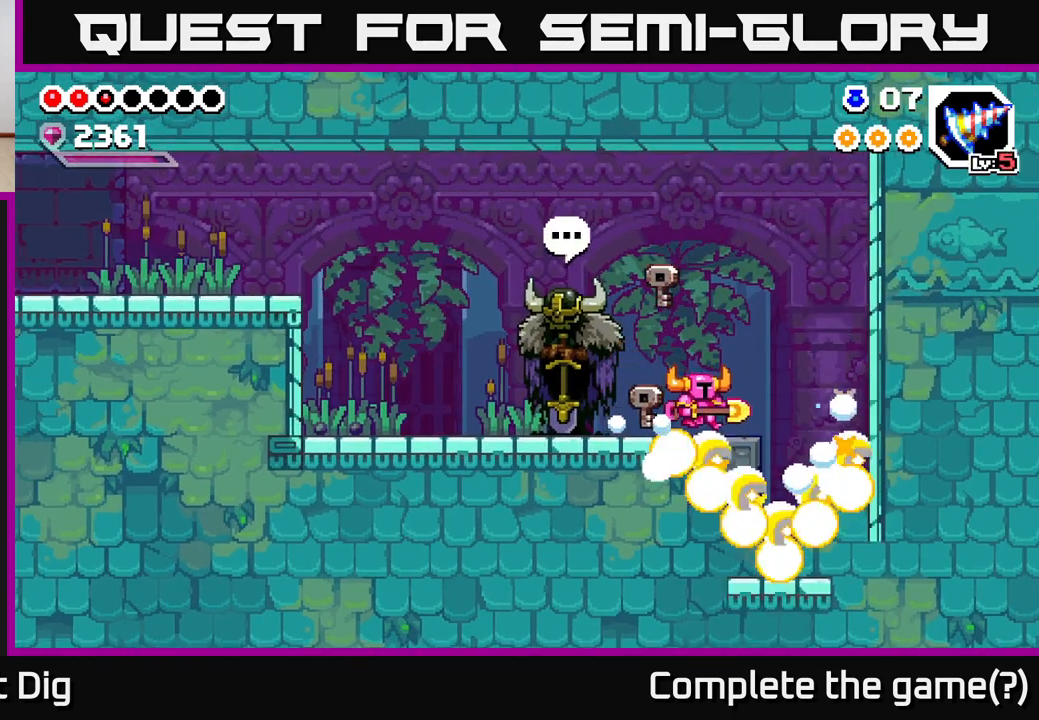
{"buttons": [], "left_stick": "right", "right_stick": "center", "events": [[133, "A", "down"], [333, "A", "up"]]}
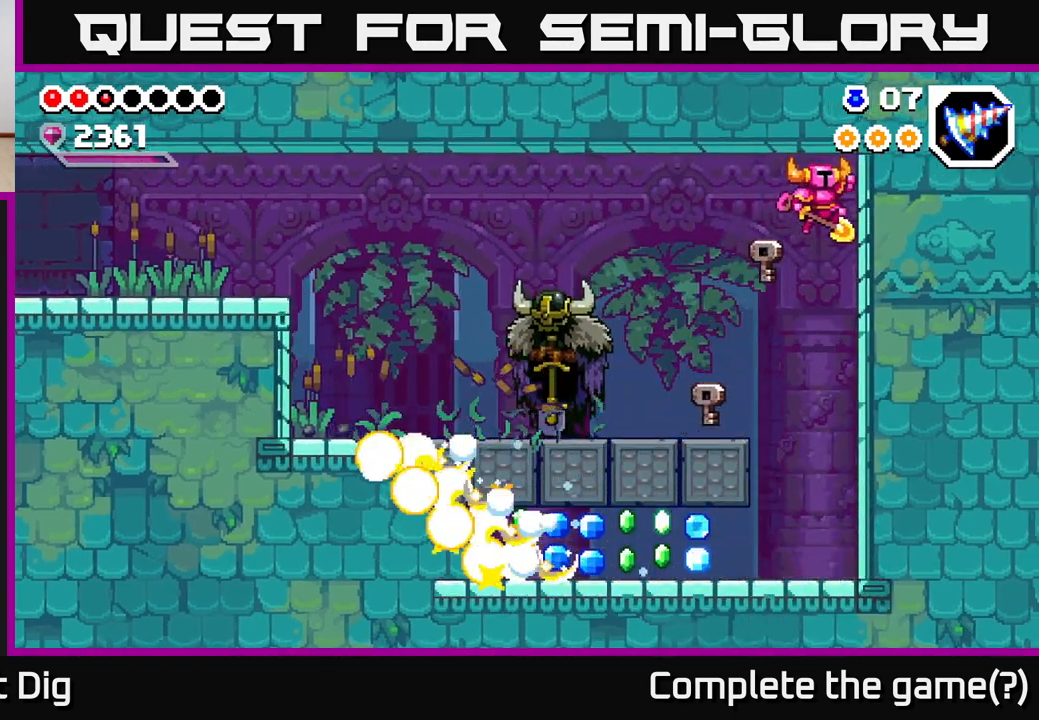
{"buttons": [], "left_stick": "left", "right_stick": "center", "events": [[150, "left_stick", "center"], [383, "left_stick", "left"]]}
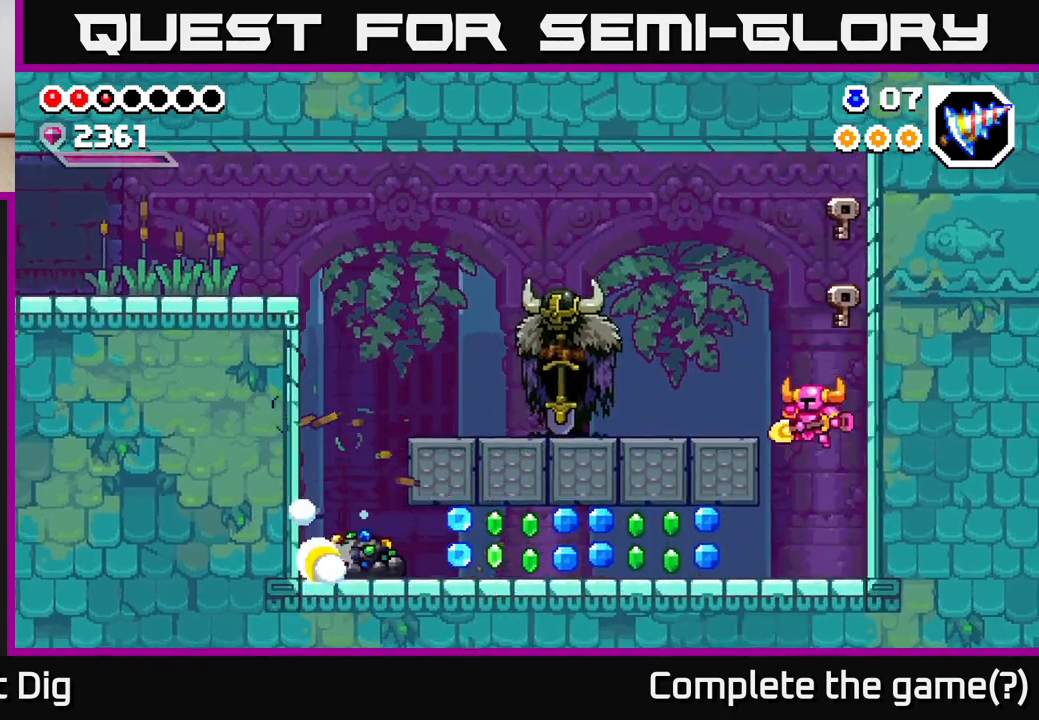
{"buttons": [], "left_stick": "left", "right_stick": "center", "events": [[300, "A", "down"], [450, "A", "up"]]}
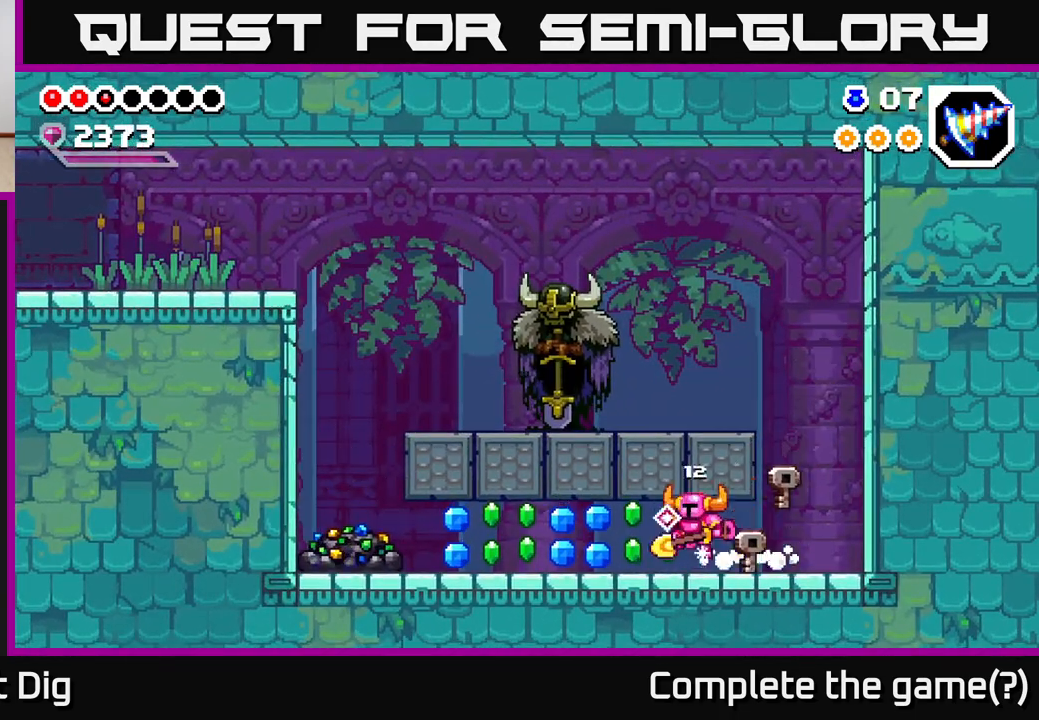
{"buttons": [], "left_stick": "left", "right_stick": "center", "events": [[50, "A", "down"], [167, "A", "up"], [283, "A", "down"], [400, "A", "up"]]}
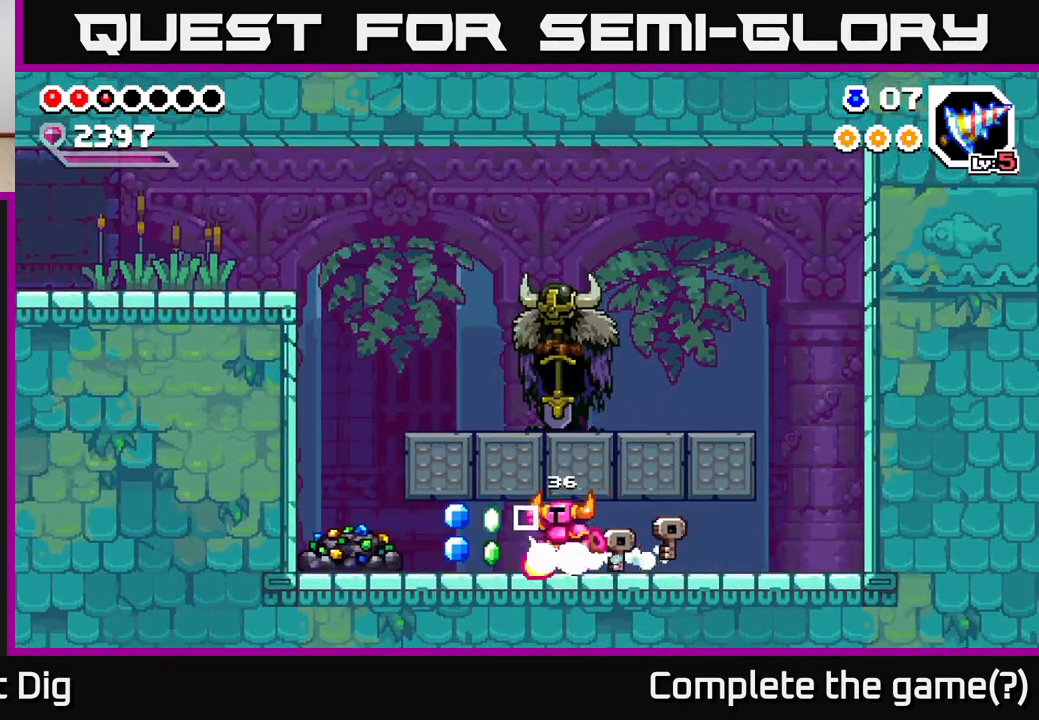
{"buttons": ["X"], "left_stick": "center", "right_stick": "center", "events": [[17, "A", "down"], [133, "A", "up"], [233, "A", "down"], [350, "A", "up"], [400, "X", "down"], [450, "left_stick", "center"]]}
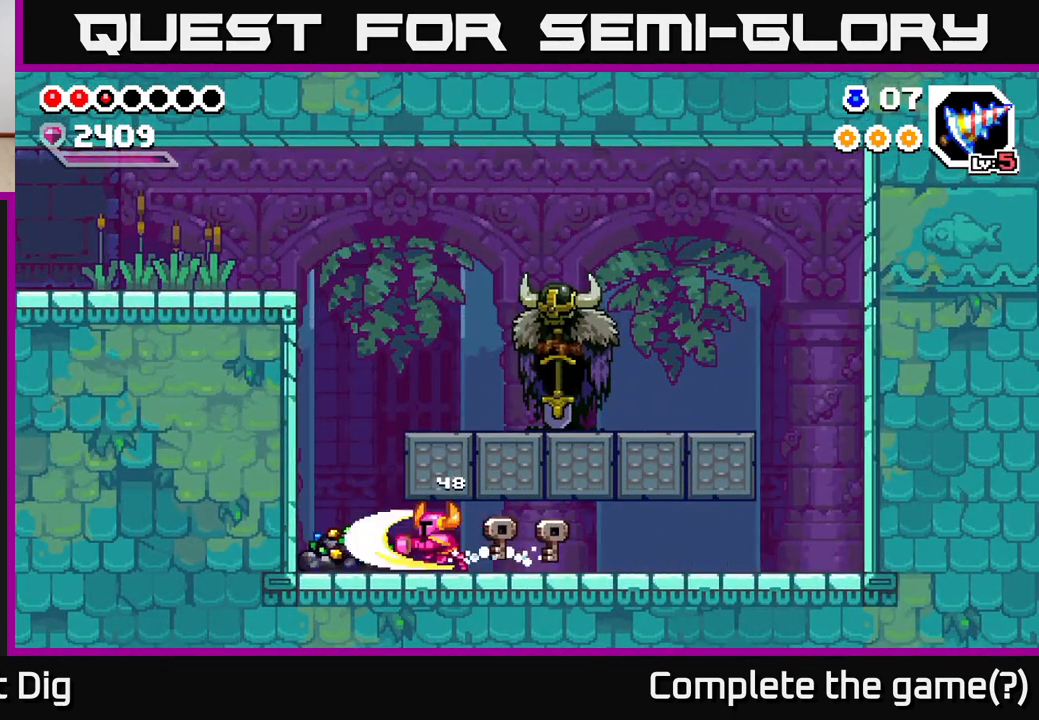
{"buttons": [], "left_stick": "center", "right_stick": "center", "events": [[33, "X", "up"], [117, "X", "down"], [217, "X", "up"], [317, "X", "down"], [417, "X", "up"]]}
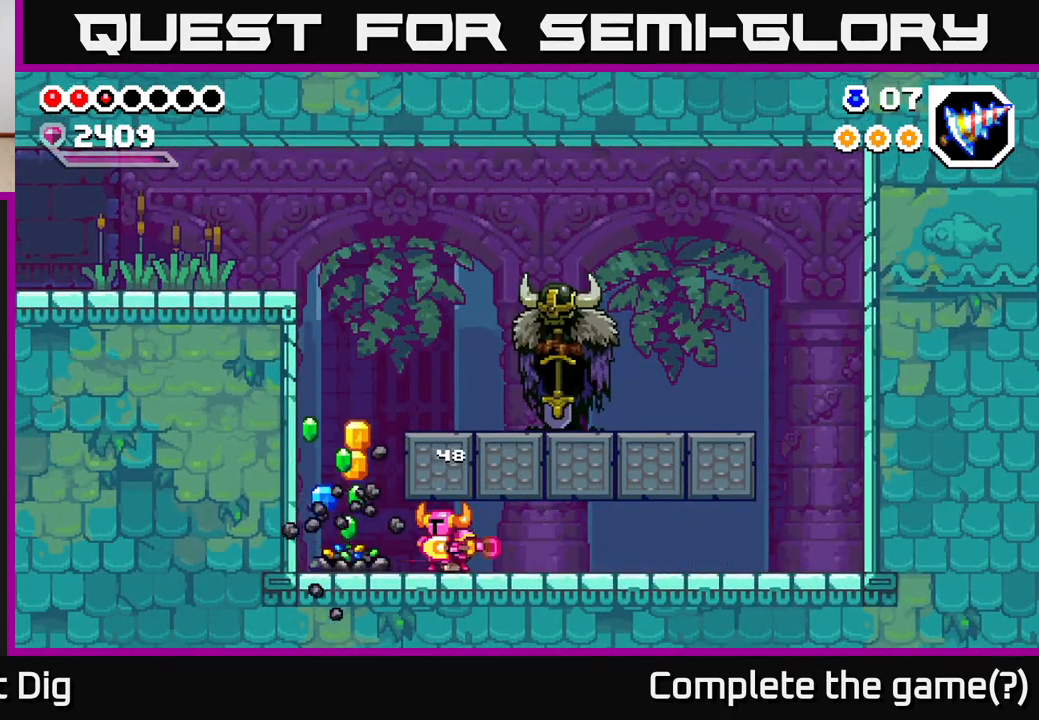
{"buttons": [], "left_stick": "center", "right_stick": "center", "events": [[17, "X", "down"], [117, "X", "up"], [217, "X", "down"], [300, "X", "up"], [400, "X", "down"], [467, "X", "up"]]}